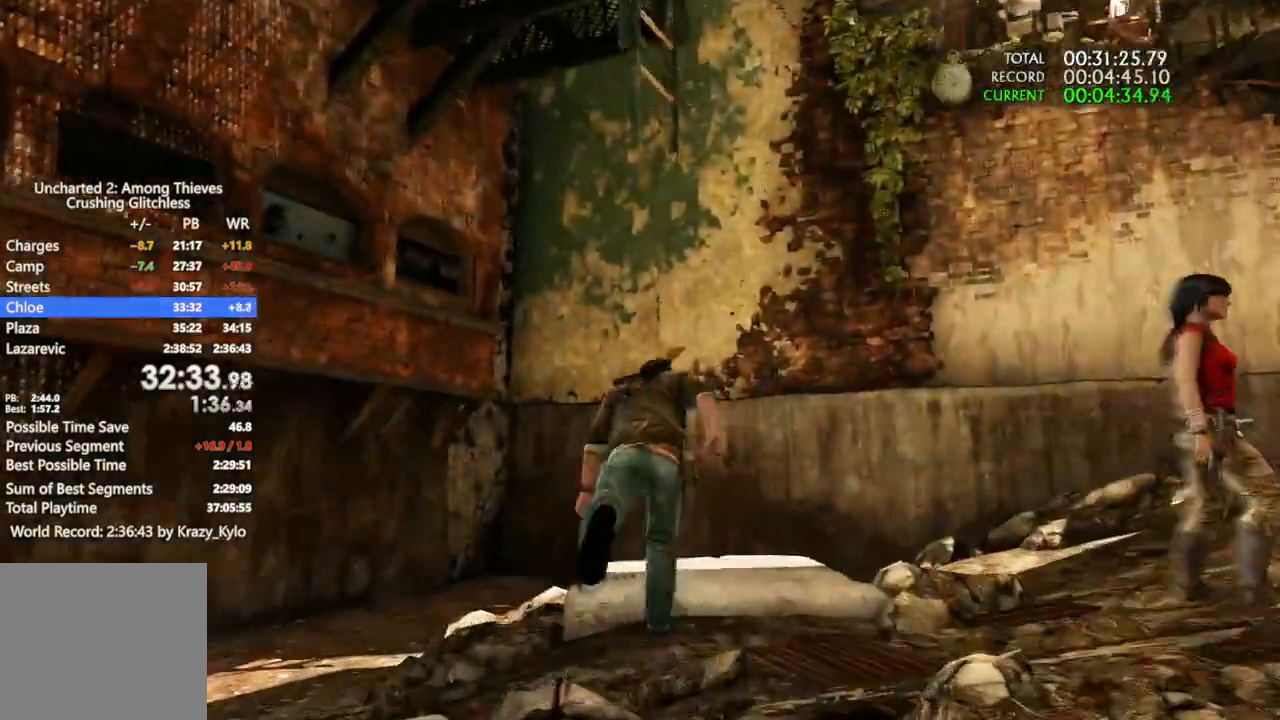
Gameplay with a controller (PlayStation layout); each line is a JSON object with the inputs held at the frame after it (dt_ms = milliseconds from this image to that frame). "events" lists button and stick changes between this image and that frame as [ms after this image, input, new state], when the widget could be followed in between. Not read: L3 SQUARE.
{"dt_ms": 500, "buttons": ["TRIANGLE"], "left_stick": "center", "right_stick": "center", "events": [[267, "left_stick", "center"]]}
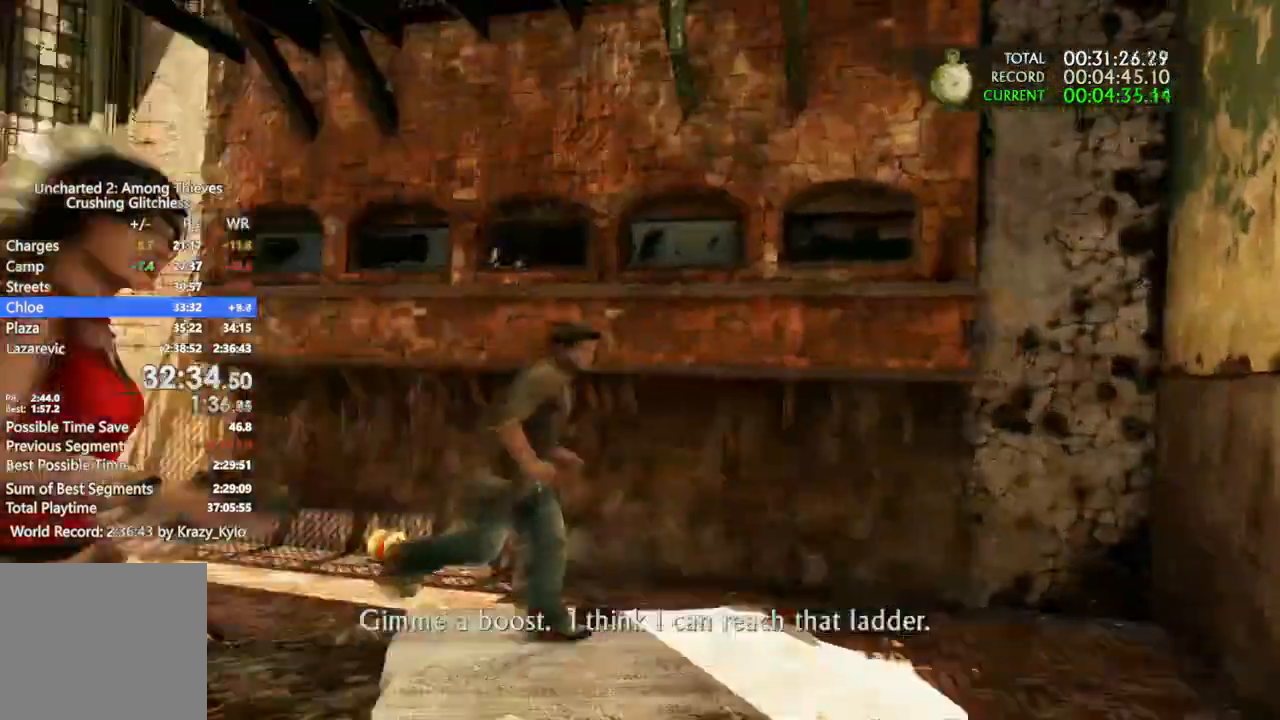
{"dt_ms": 500, "buttons": ["TRIANGLE"], "left_stick": "center", "right_stick": "center", "events": []}
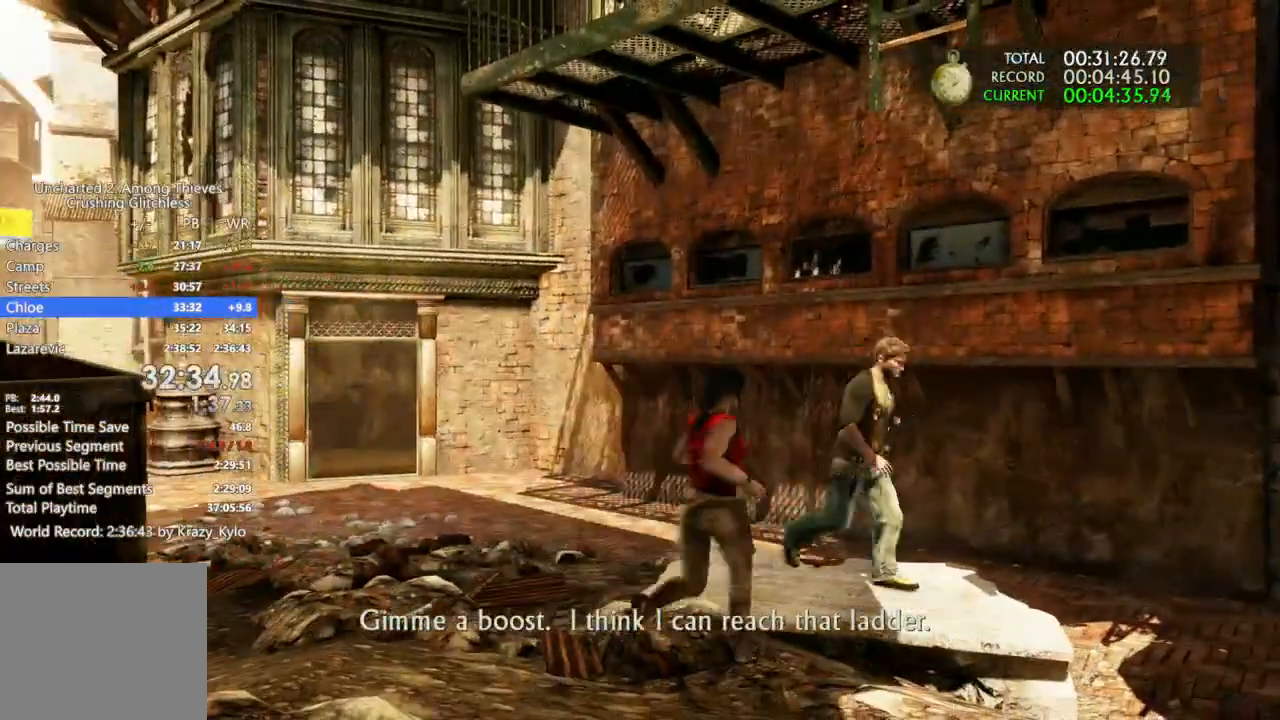
{"dt_ms": 500, "buttons": ["TRIANGLE"], "left_stick": "center", "right_stick": "center", "events": []}
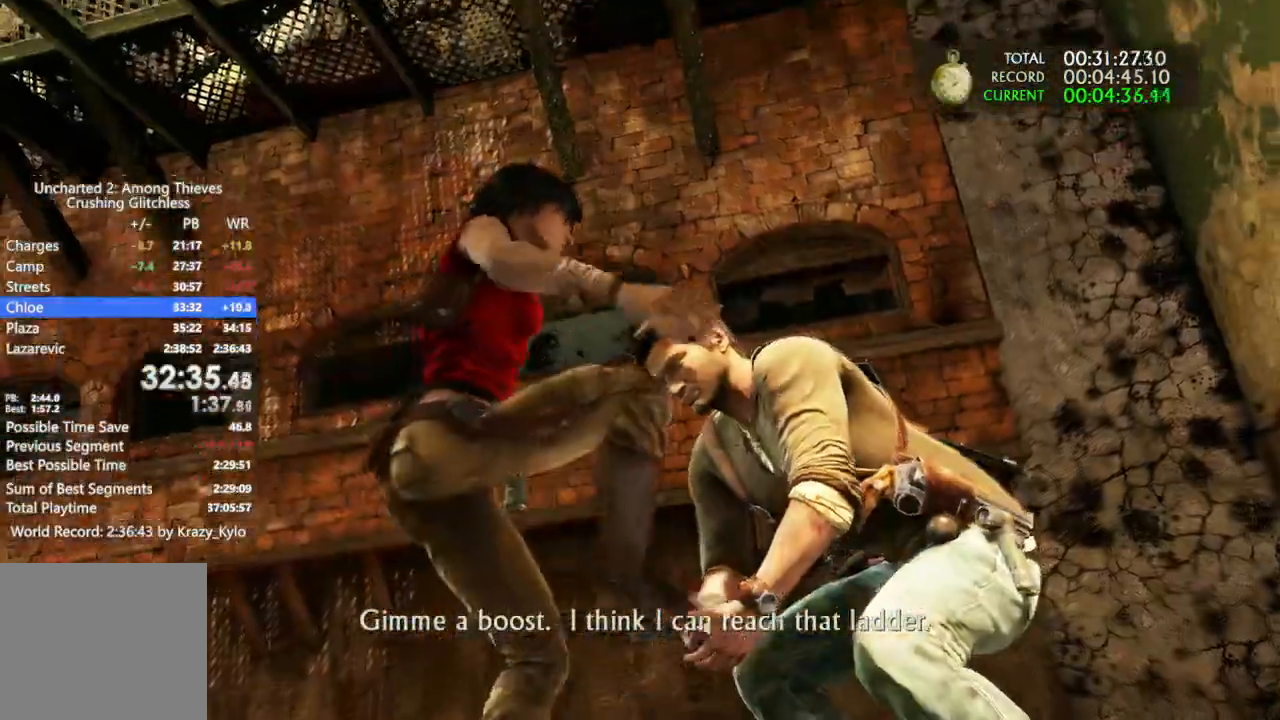
{"dt_ms": 500, "buttons": ["TRIANGLE"], "left_stick": "center", "right_stick": "center", "events": []}
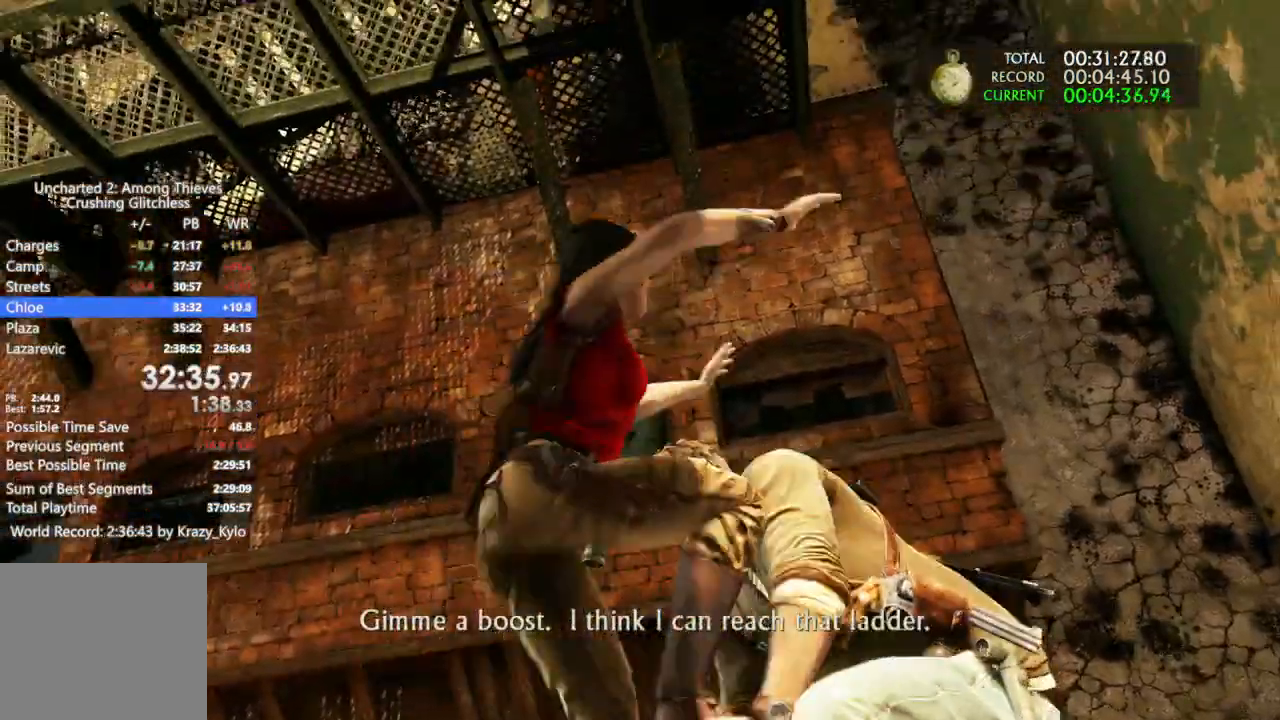
{"dt_ms": 500, "buttons": ["TRIANGLE"], "left_stick": "center", "right_stick": "center", "events": []}
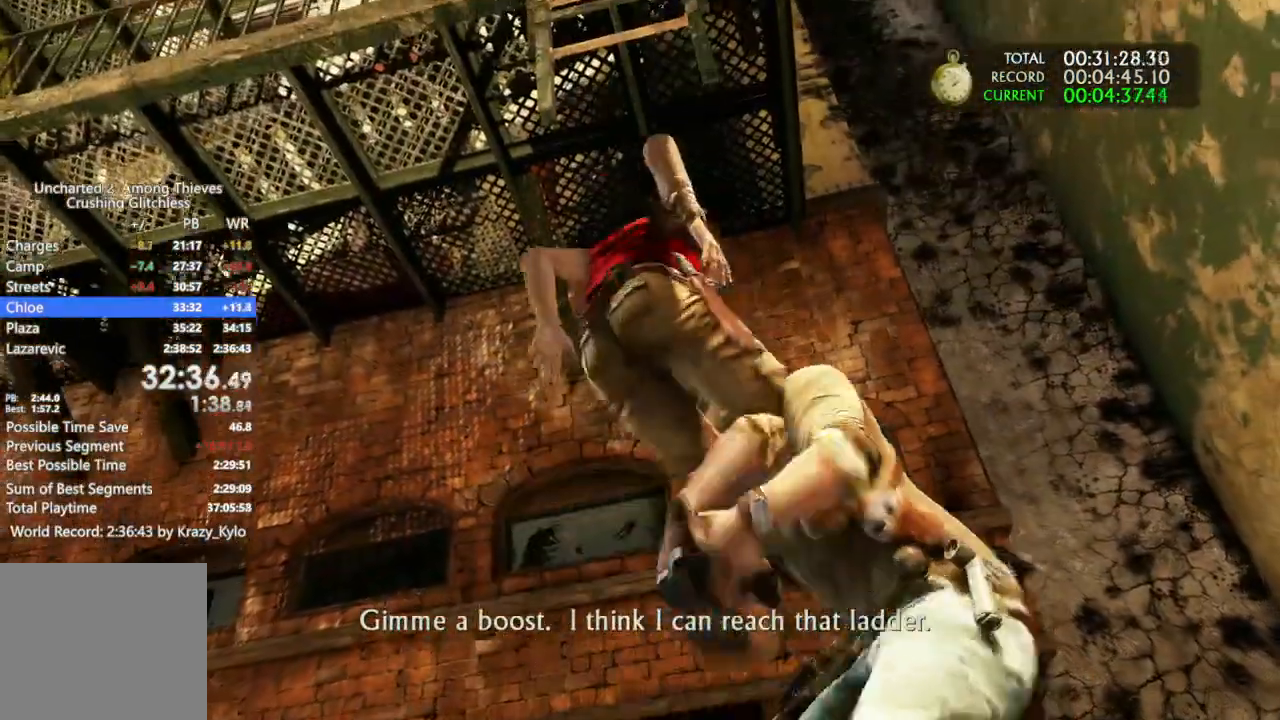
{"dt_ms": 500, "buttons": ["TRIANGLE"], "left_stick": "center", "right_stick": "center", "events": []}
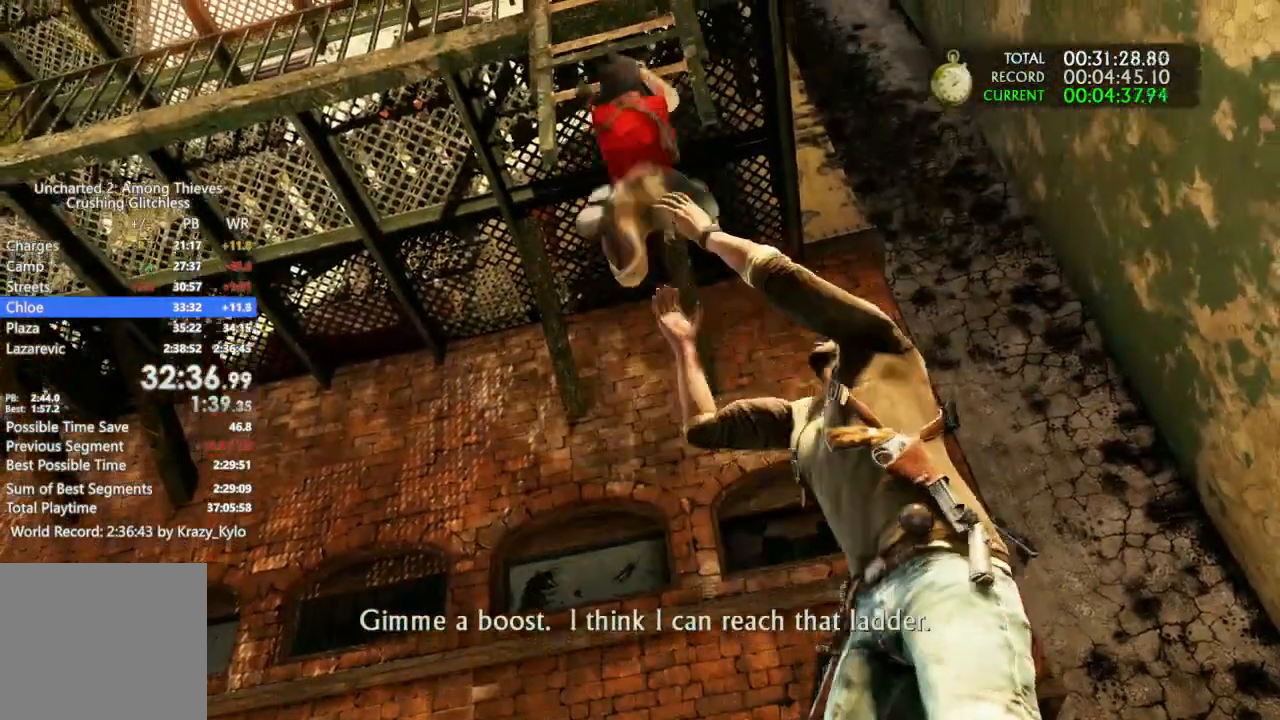
{"dt_ms": 500, "buttons": [], "left_stick": "down-left", "right_stick": "center", "events": [[267, "left_stick", "down-left"], [333, "TRIANGLE", "up"]]}
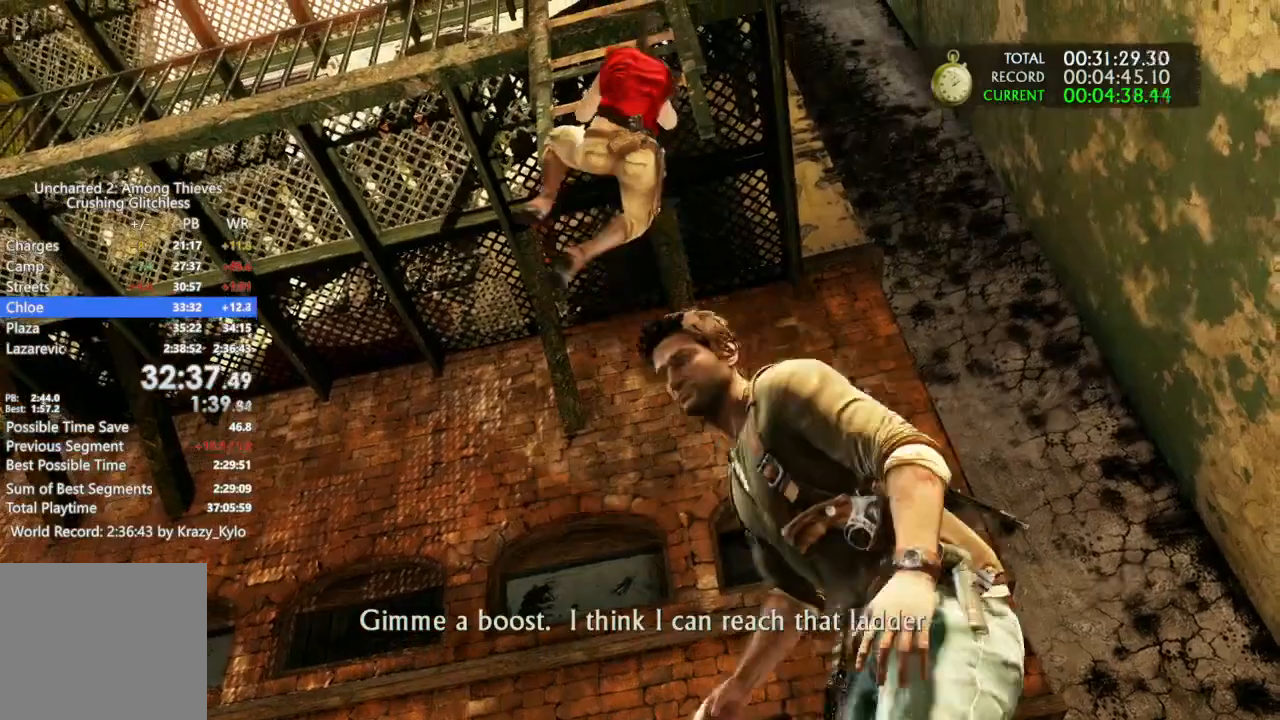
{"dt_ms": 500, "buttons": [], "left_stick": "center", "right_stick": "down", "events": [[467, "left_stick", "center"], [467, "right_stick", "down"]]}
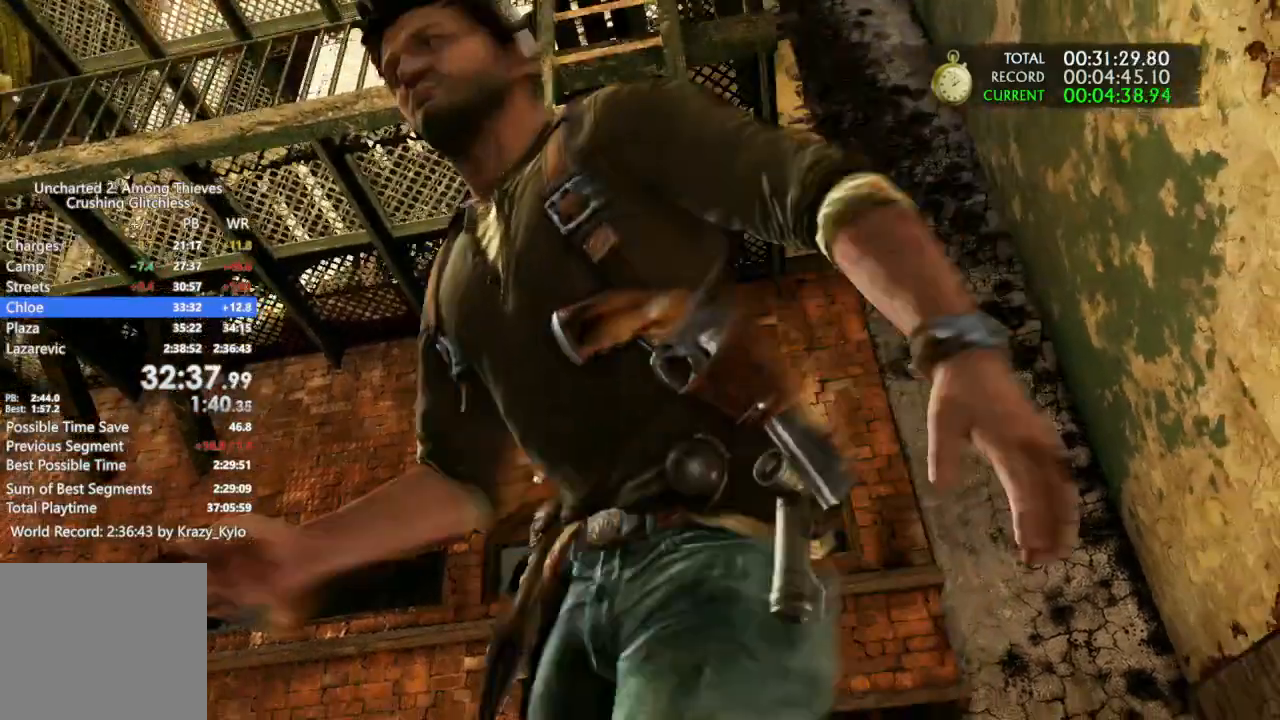
{"dt_ms": 1000, "buttons": [], "left_stick": "center", "right_stick": "center"}